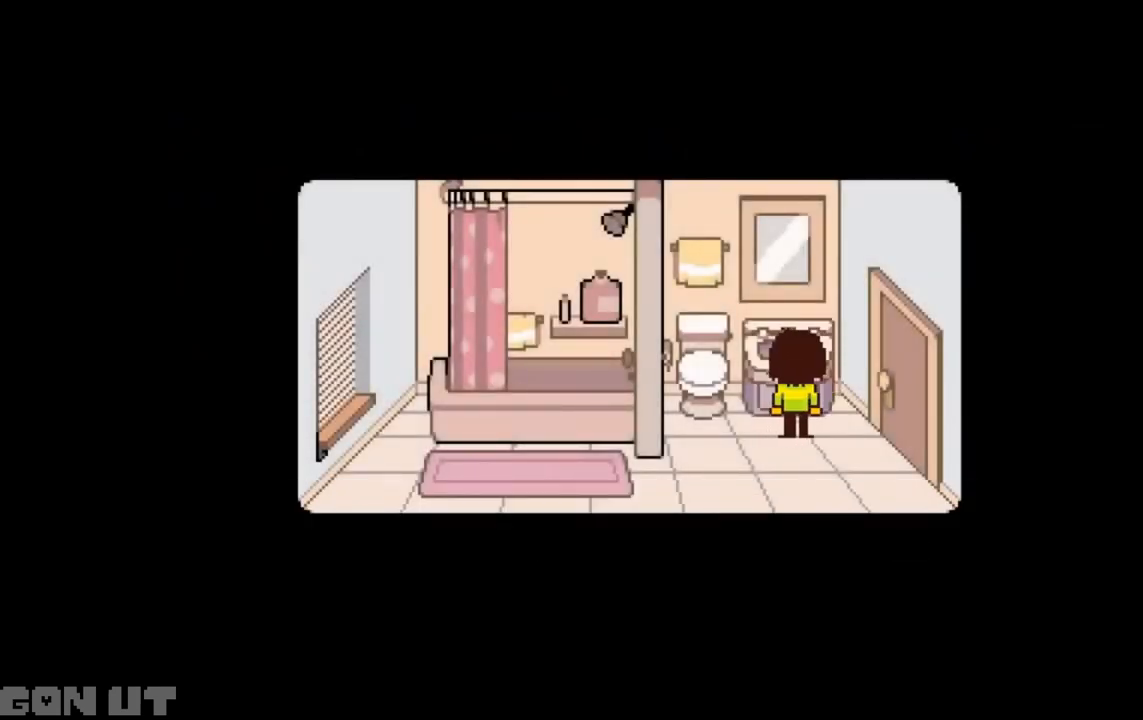
Gameplay with keyboard; each line is a JSON object with the keys held at the frame after it. "events" lists presses ("down") and releases ("up") of "c", "down", "left", "right", "up", "x" and "z" between this image and that frame as [ms after this image, input, new state], when the widget could be followed in between. No other keys are recorded. Mouse input is not recorded.
{"keys": ["c", "left"], "events": [[283, "left", "up"], [417, "left", "down"]]}
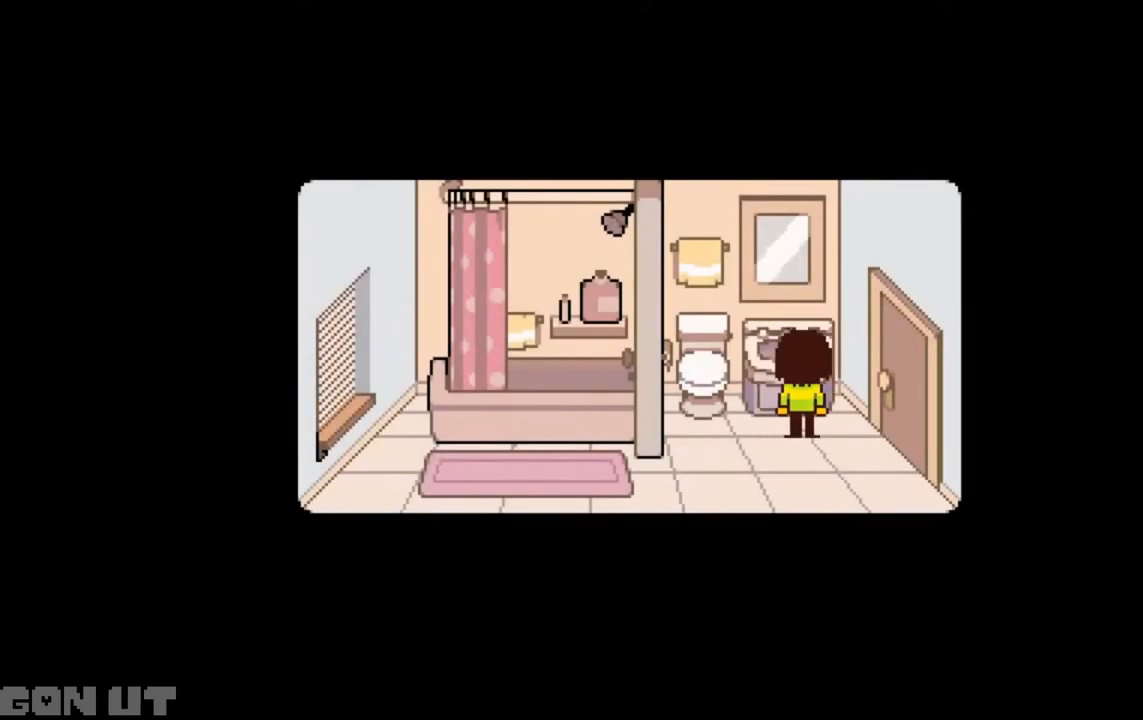
{"keys": ["c", "right"], "events": [[83, "left", "up"], [117, "right", "down"], [217, "left", "down"], [250, "right", "up"], [317, "left", "up"], [317, "right", "down"], [383, "left", "down"], [383, "right", "up"], [450, "left", "up"], [483, "right", "down"]]}
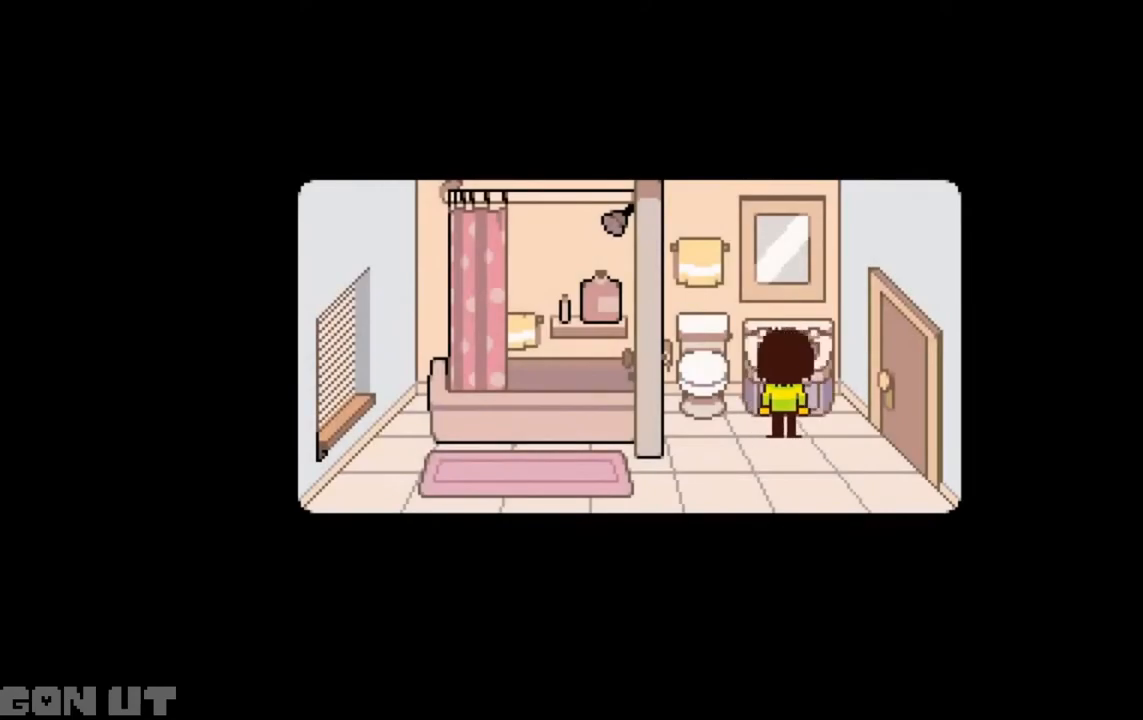
{"keys": ["c", "down", "right"], "events": [[50, "left", "down"], [50, "right", "up"], [83, "left", "up"], [83, "right", "down"], [117, "left", "down"], [117, "right", "up"], [217, "left", "up"], [317, "right", "down"], [417, "down", "down"]]}
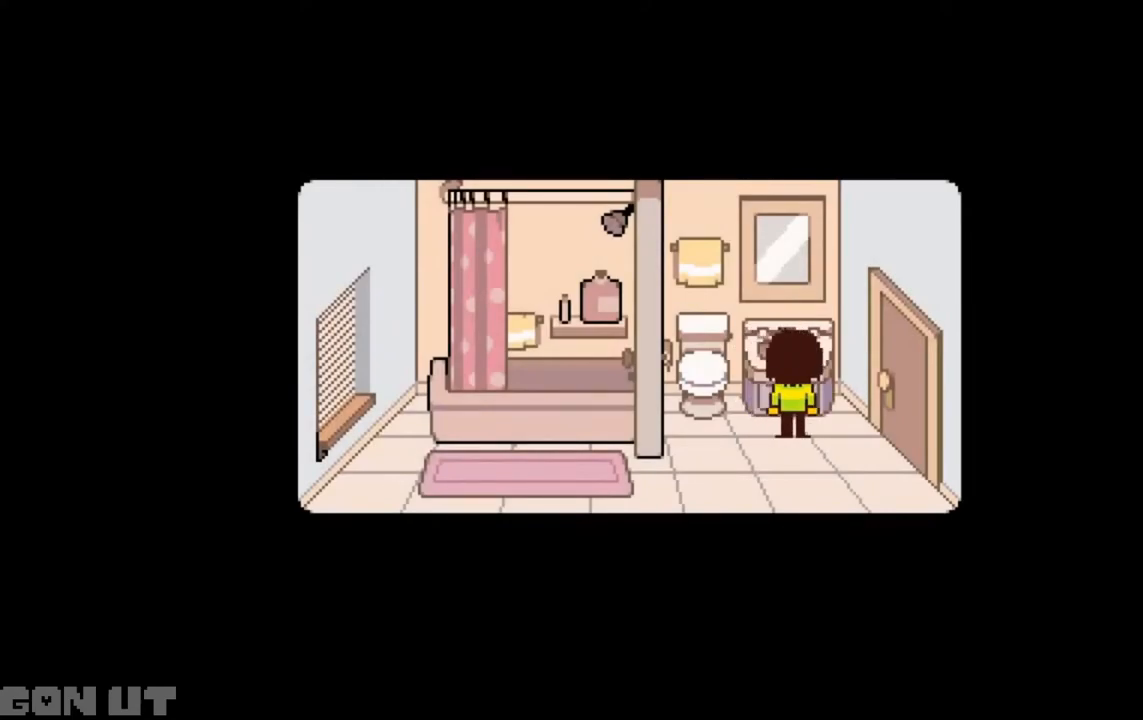
{"keys": ["c", "right"], "events": [[17, "left", "down"], [17, "right", "up"], [250, "left", "up"], [250, "right", "down"], [283, "left", "down"], [383, "down", "up"], [383, "right", "up"], [417, "right", "down"], [483, "left", "up"]]}
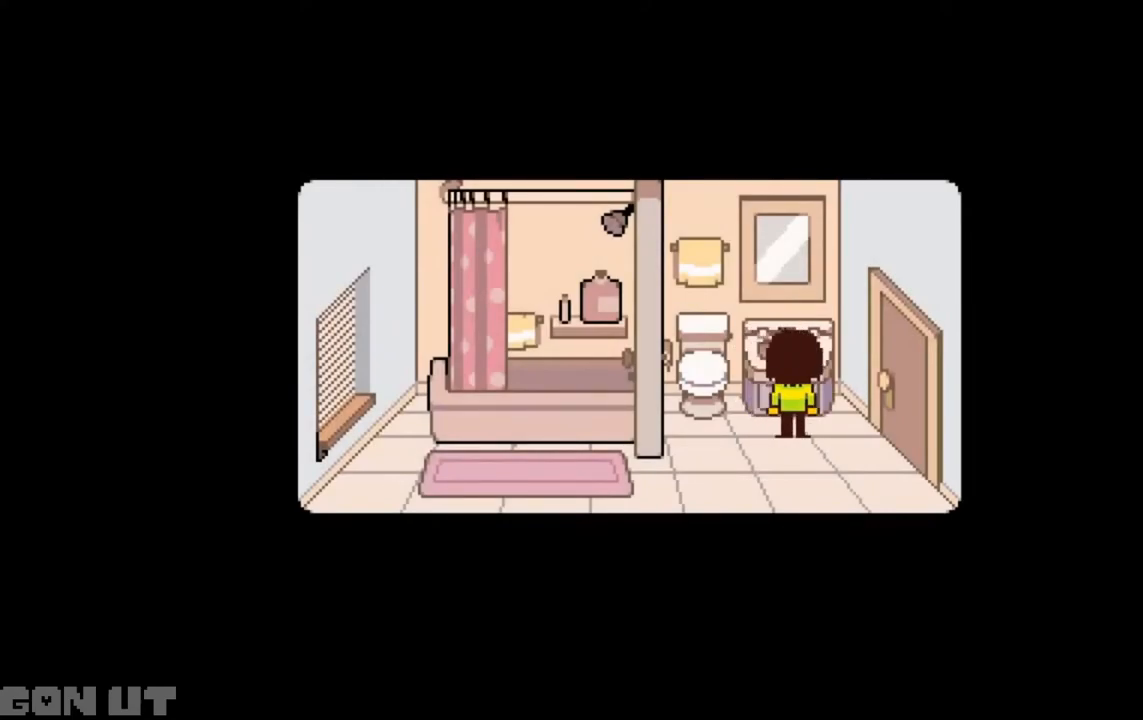
{"keys": ["c", "left"], "events": [[50, "left", "down"], [50, "right", "up"], [117, "left", "up"], [117, "right", "down"], [217, "left", "down"], [217, "right", "up"], [250, "left", "up"], [250, "z", "down"], [350, "left", "down"], [383, "left", "up"], [383, "z", "up"], [450, "right", "down"], [483, "left", "down"], [483, "right", "up"]]}
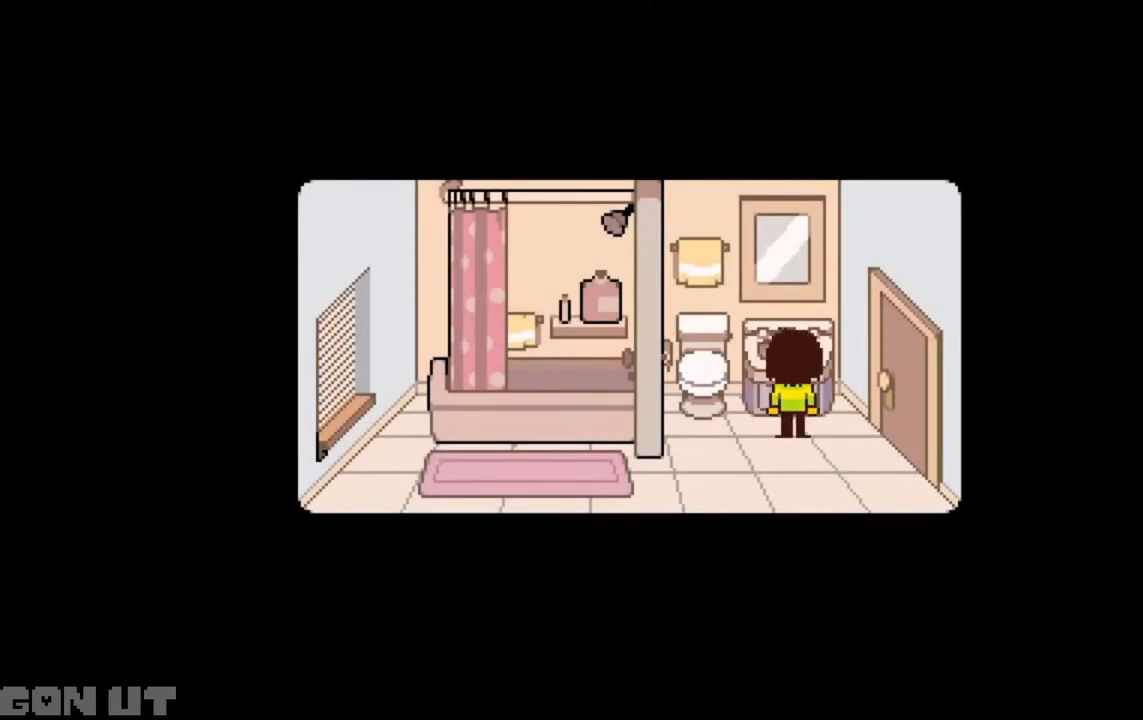
{"keys": ["c"], "events": [[83, "left", "up"], [217, "left", "down"], [250, "left", "up"], [317, "right", "down"], [350, "right", "up"]]}
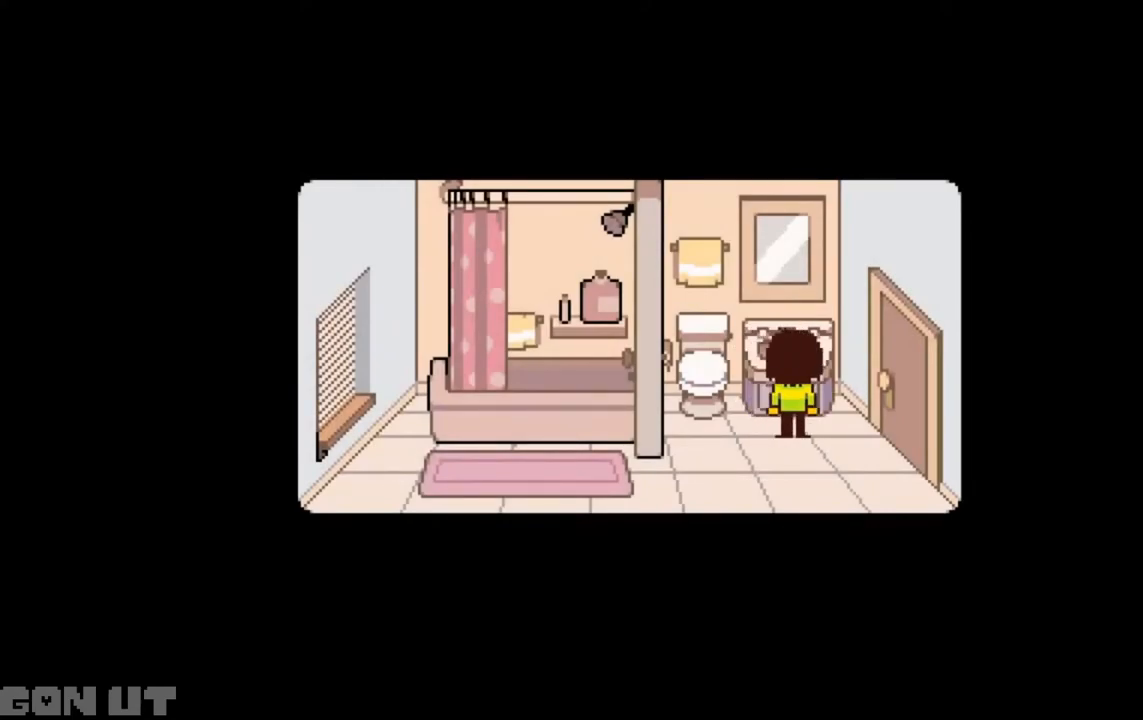
{"keys": ["c", "left", "right", "z"], "events": [[50, "x", "down"], [183, "right", "down"], [183, "x", "up"], [250, "left", "down"], [250, "right", "up"], [350, "right", "down"], [383, "z", "down"]]}
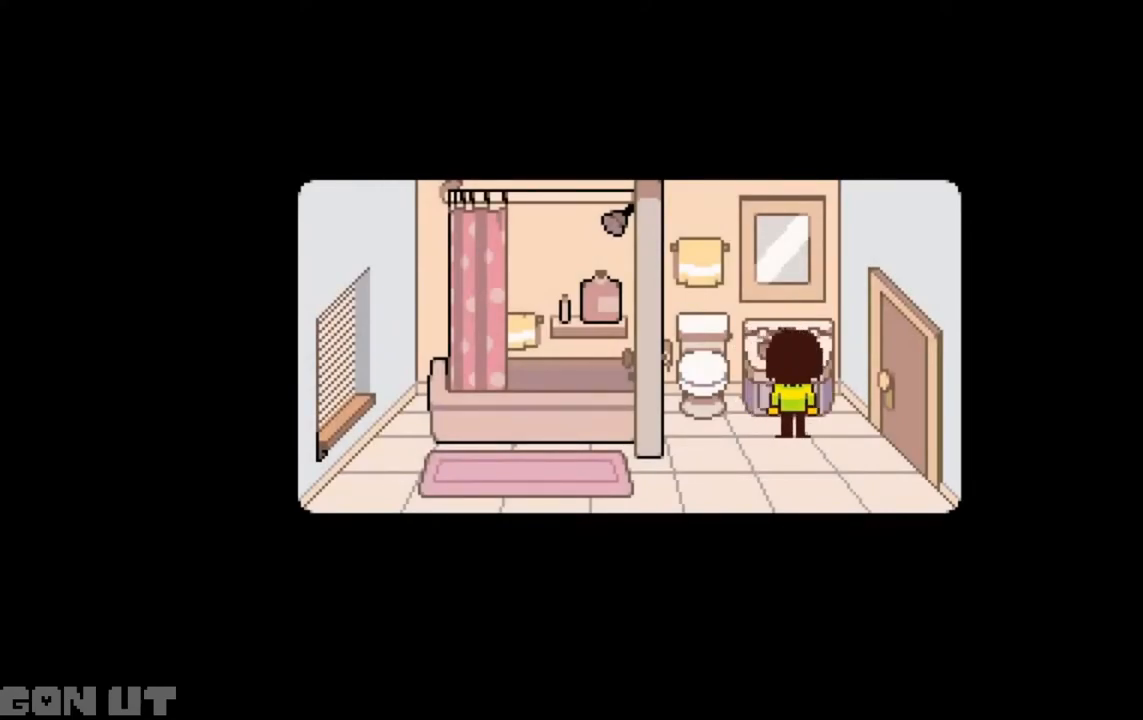
{"keys": ["c"], "events": [[17, "right", "up"], [17, "z", "up"], [83, "left", "up"], [117, "right", "down"], [150, "left", "down"], [217, "right", "up"], [250, "left", "up"], [250, "right", "down"], [350, "left", "down"], [383, "right", "up"], [450, "left", "up"]]}
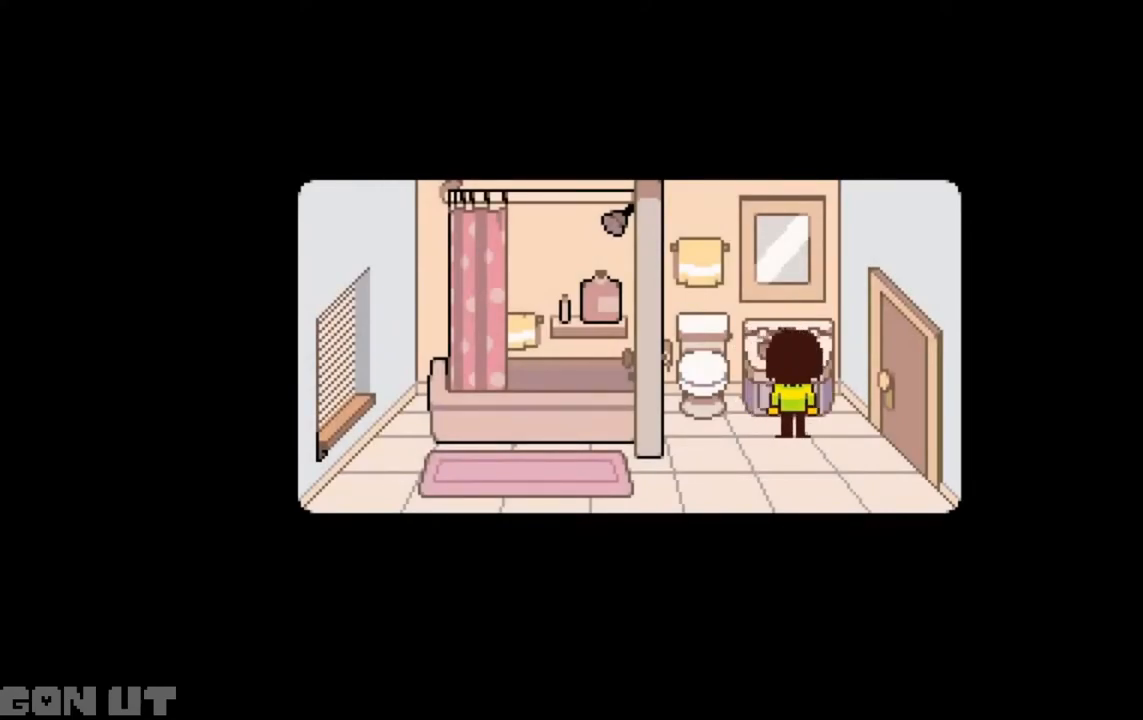
{"keys": ["c"], "events": [[50, "x", "down"], [83, "z", "down"], [183, "right", "down"], [183, "x", "up"], [217, "left", "down"], [217, "right", "up"], [217, "z", "up"], [317, "left", "up"], [317, "right", "down"], [417, "left", "down"], [417, "right", "up"], [450, "left", "up"]]}
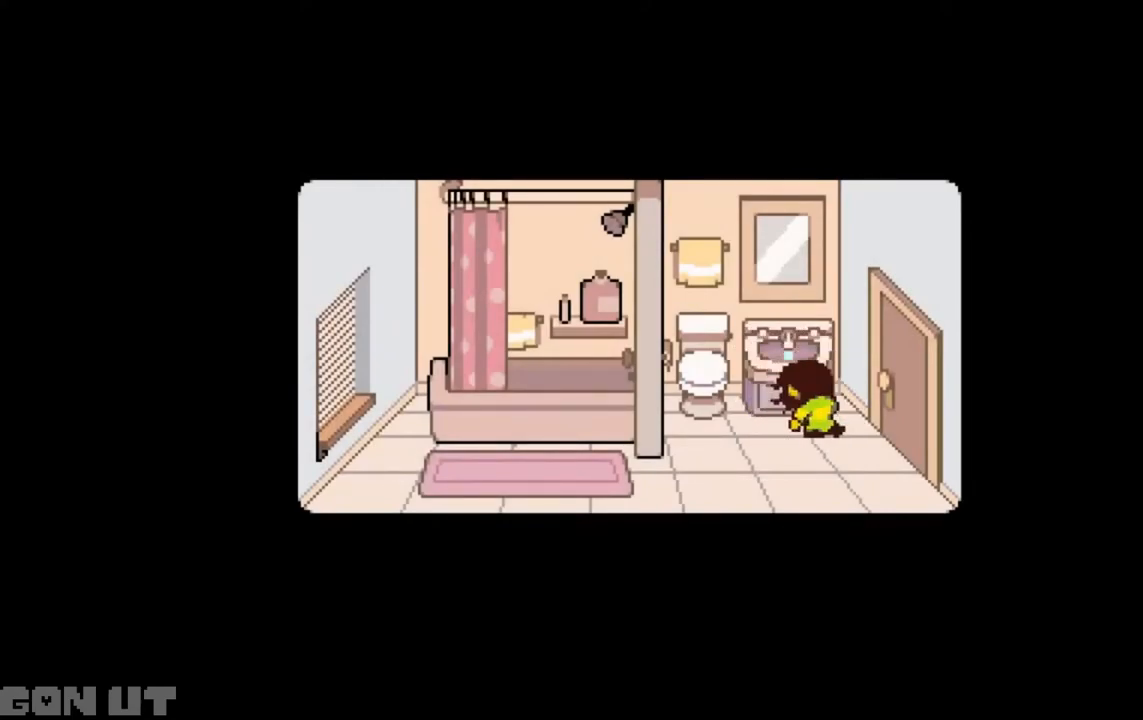
{"keys": [], "events": [[17, "right", "down"], [117, "right", "up"], [417, "c", "up"]]}
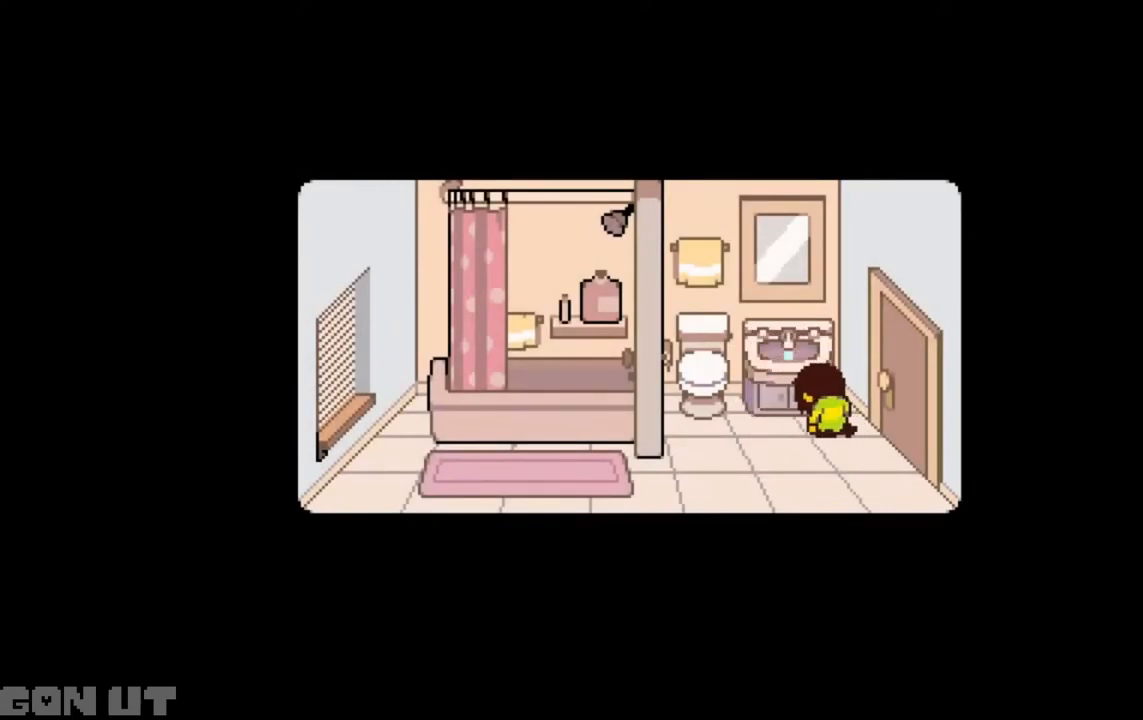
{"keys": ["c"], "events": [[117, "c", "down"]]}
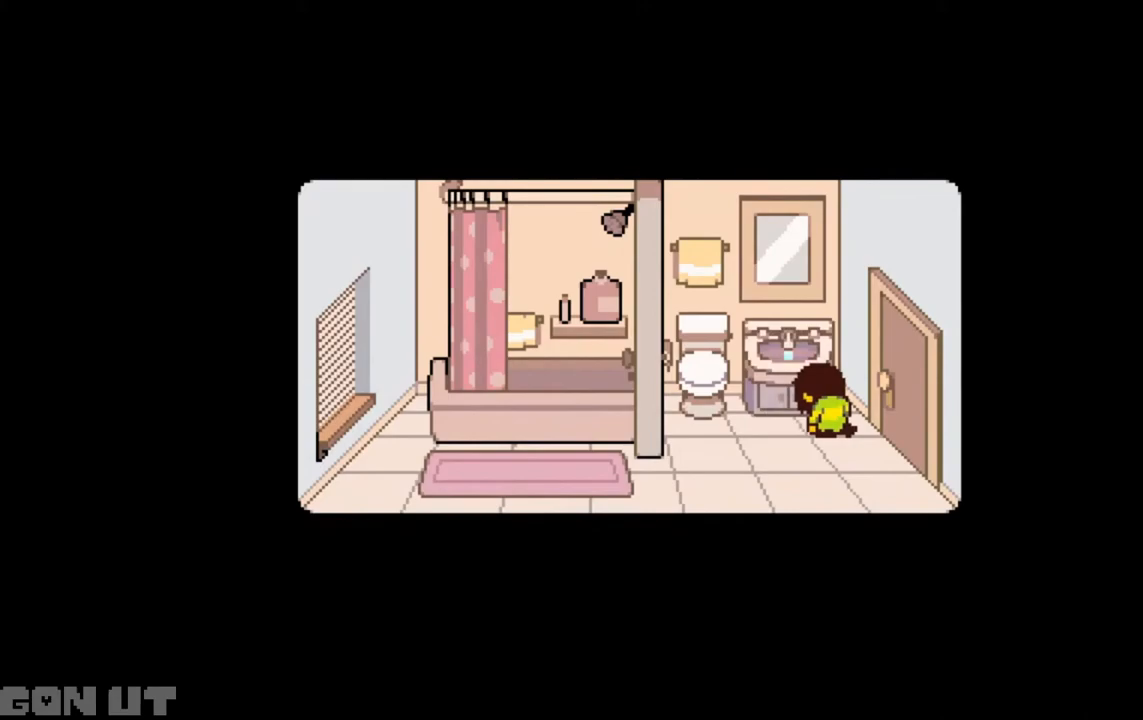
{"keys": ["c"], "events": []}
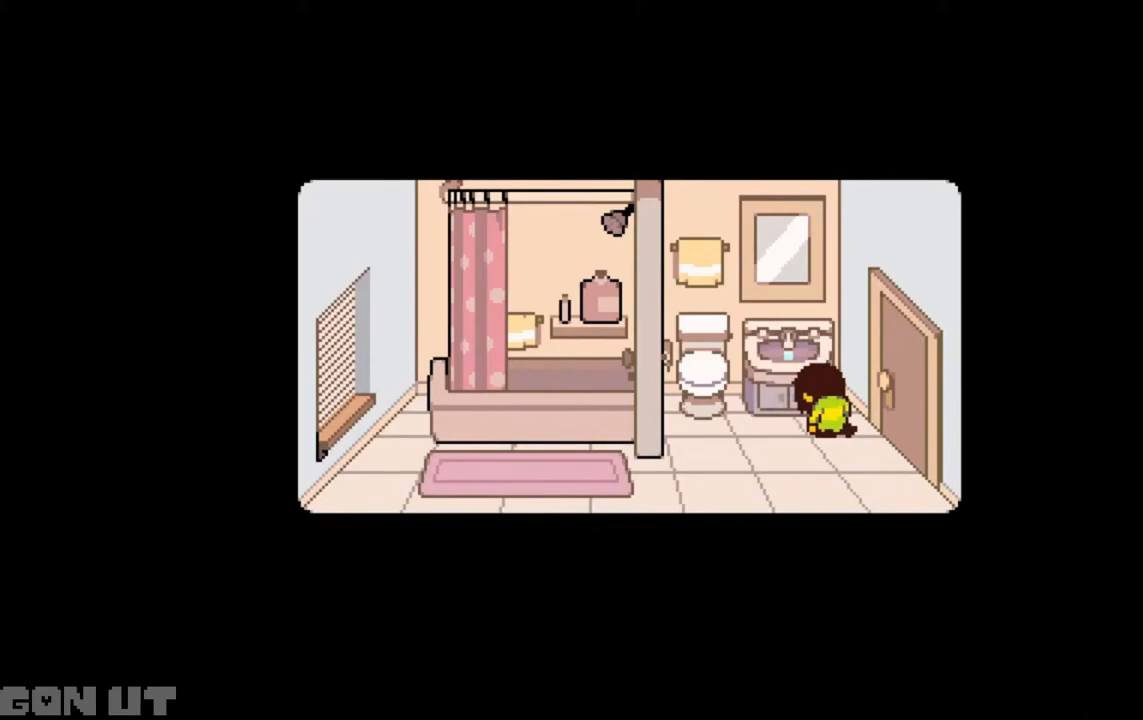
{"keys": ["c"], "events": []}
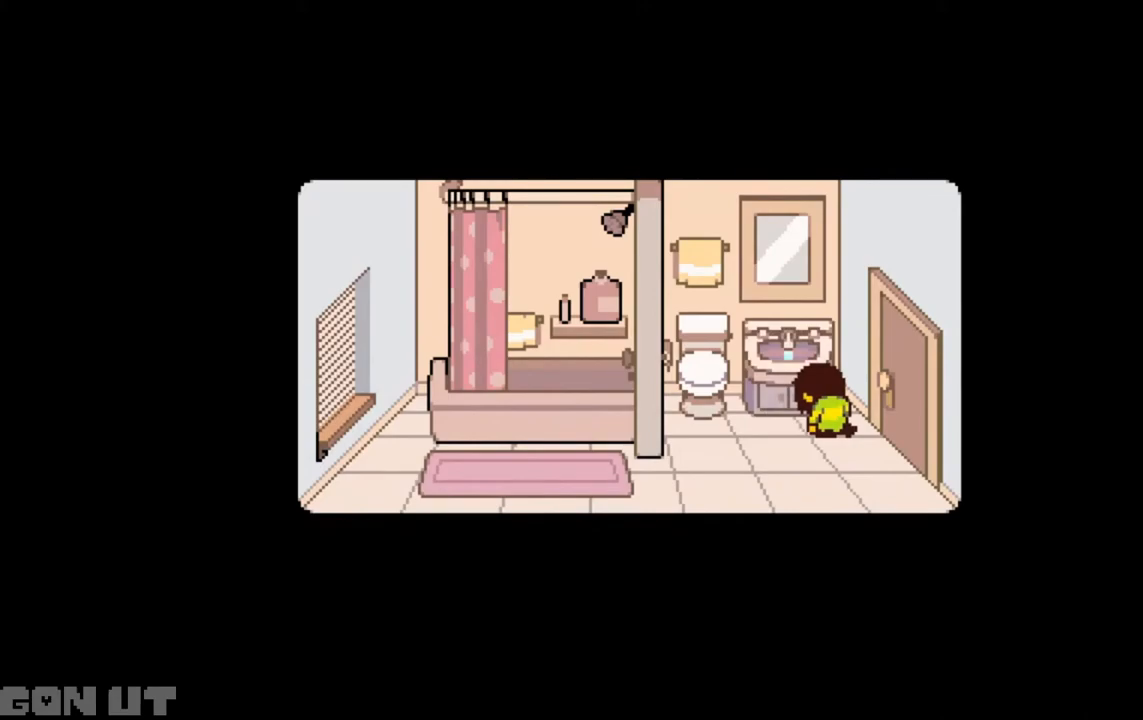
{"keys": ["c"], "events": []}
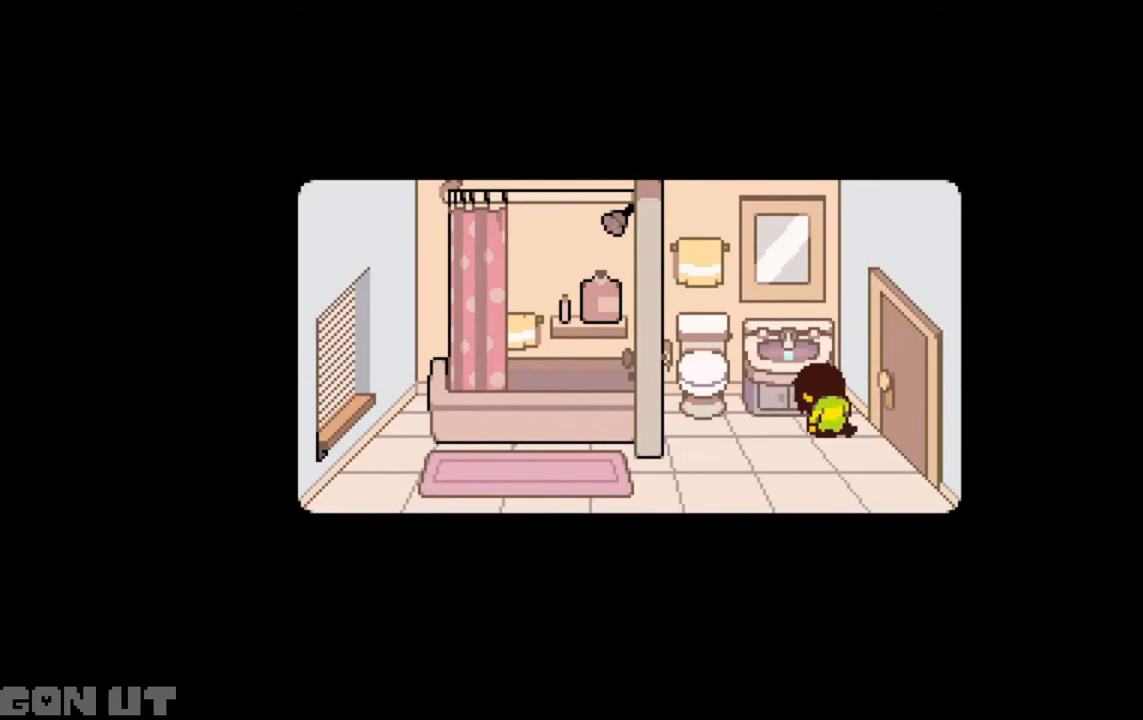
{"keys": [], "events": [[350, "c", "up"]]}
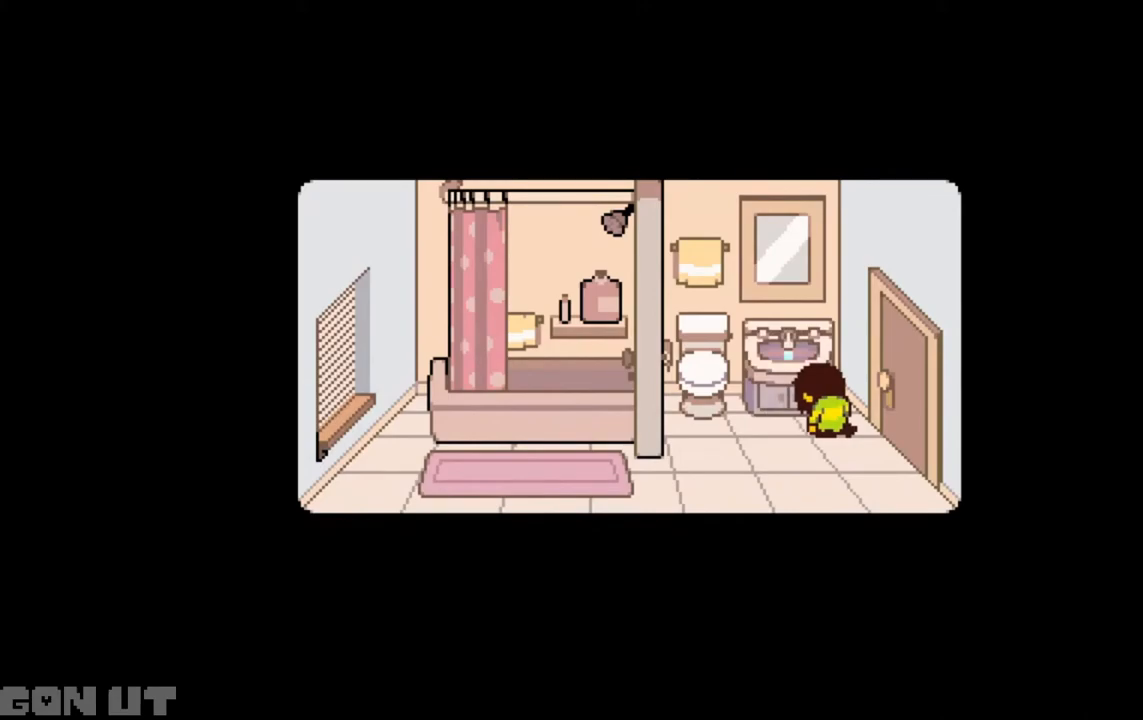
{"keys": [], "events": []}
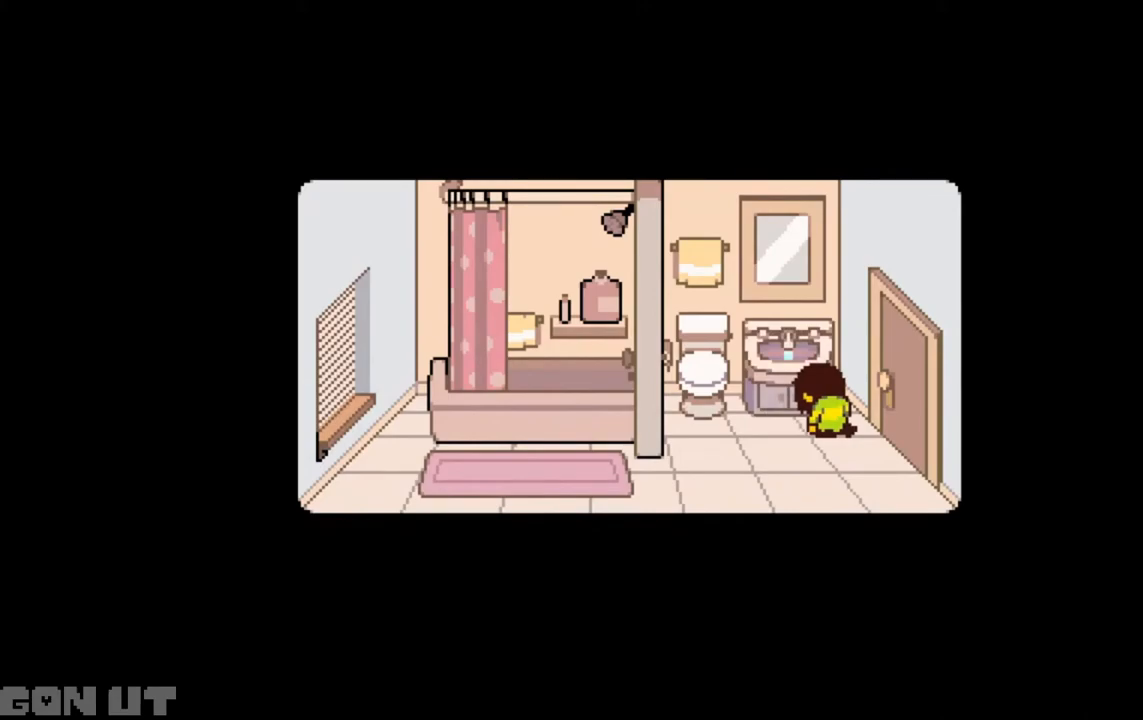
{"keys": [], "events": []}
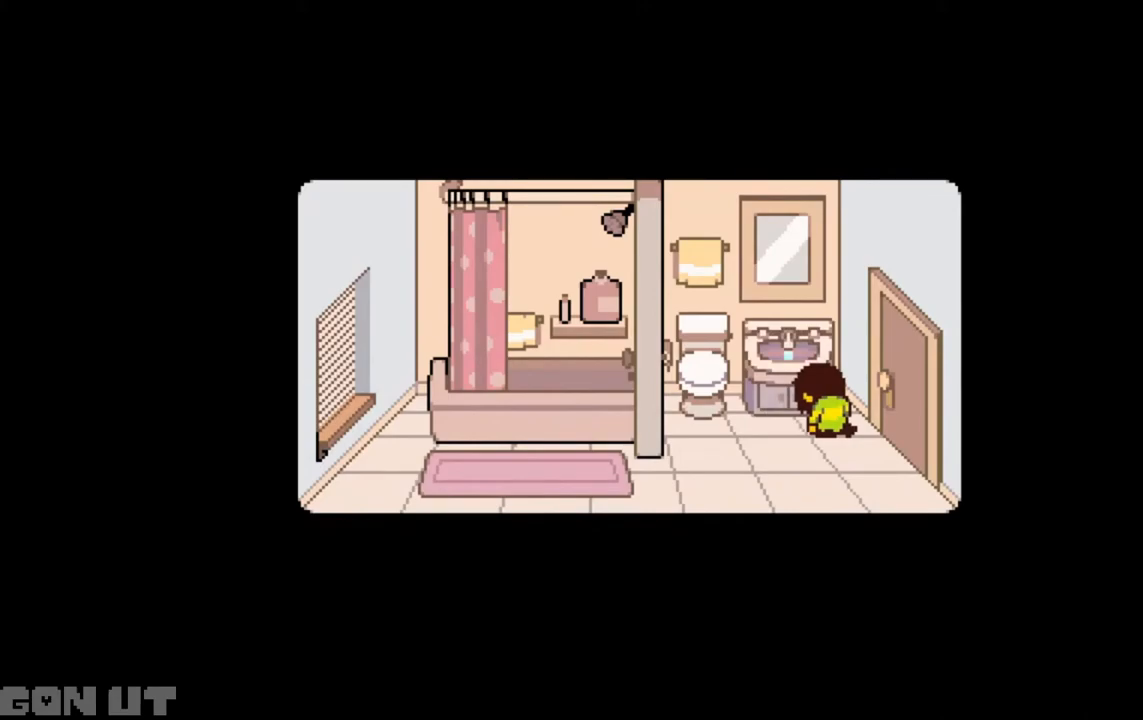
{"keys": [], "events": []}
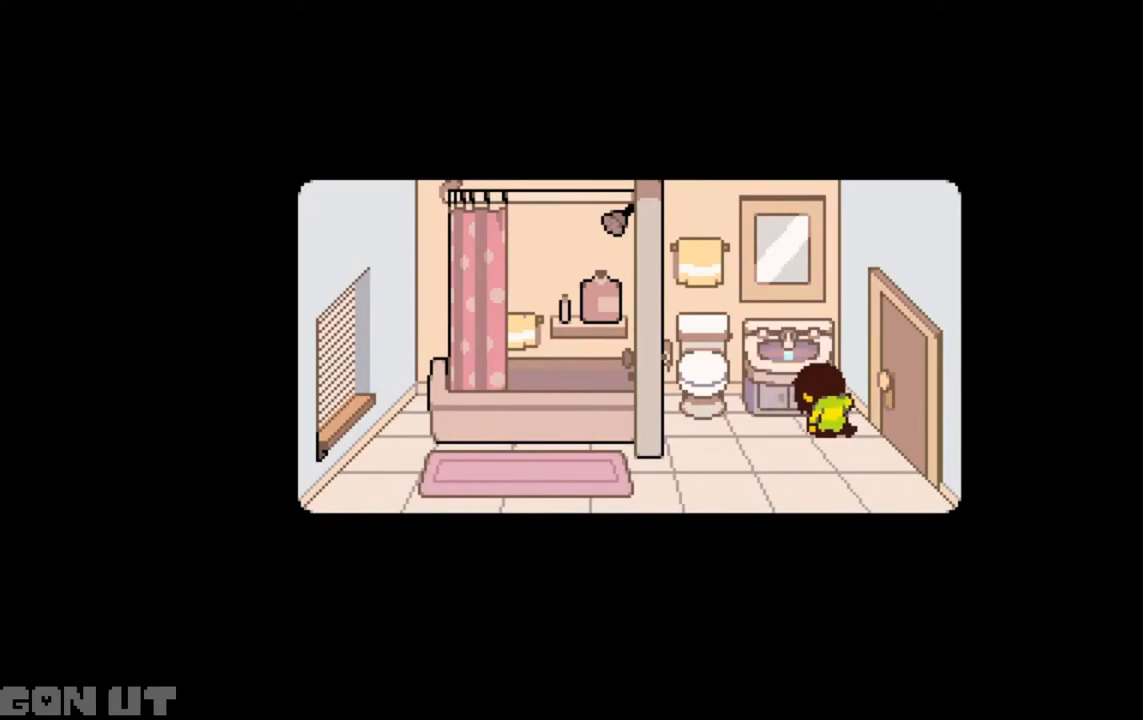
{"keys": ["c"], "events": [[450, "c", "down"]]}
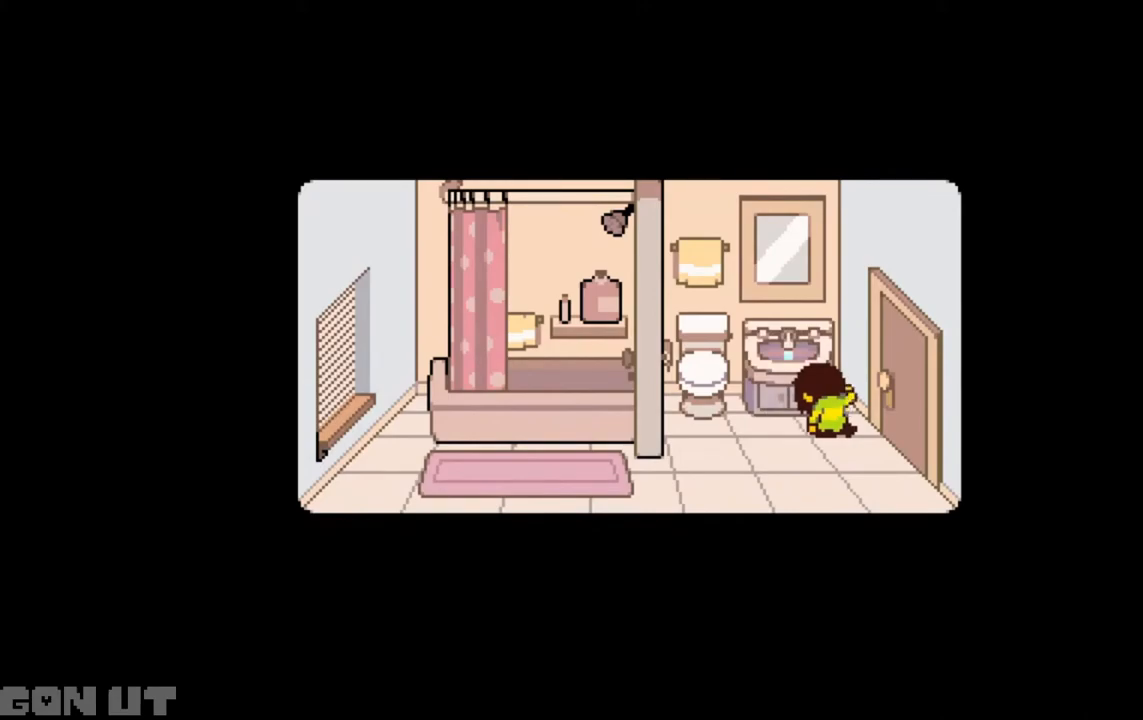
{"keys": ["c"], "events": []}
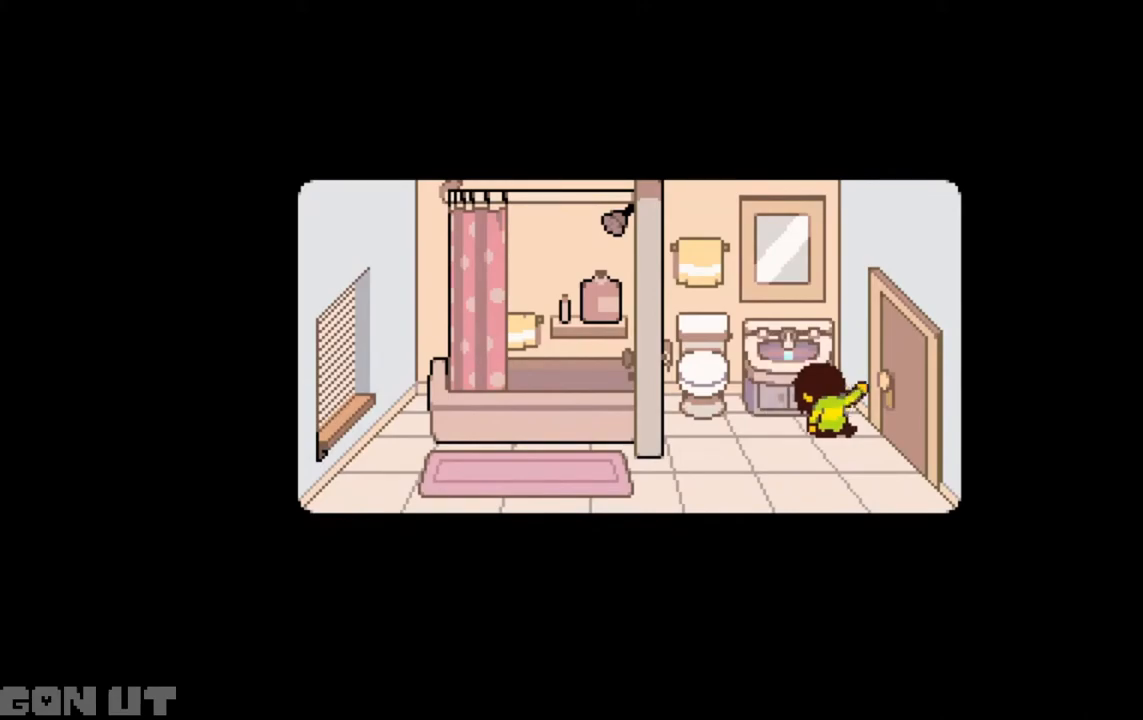
{"keys": ["c"], "events": []}
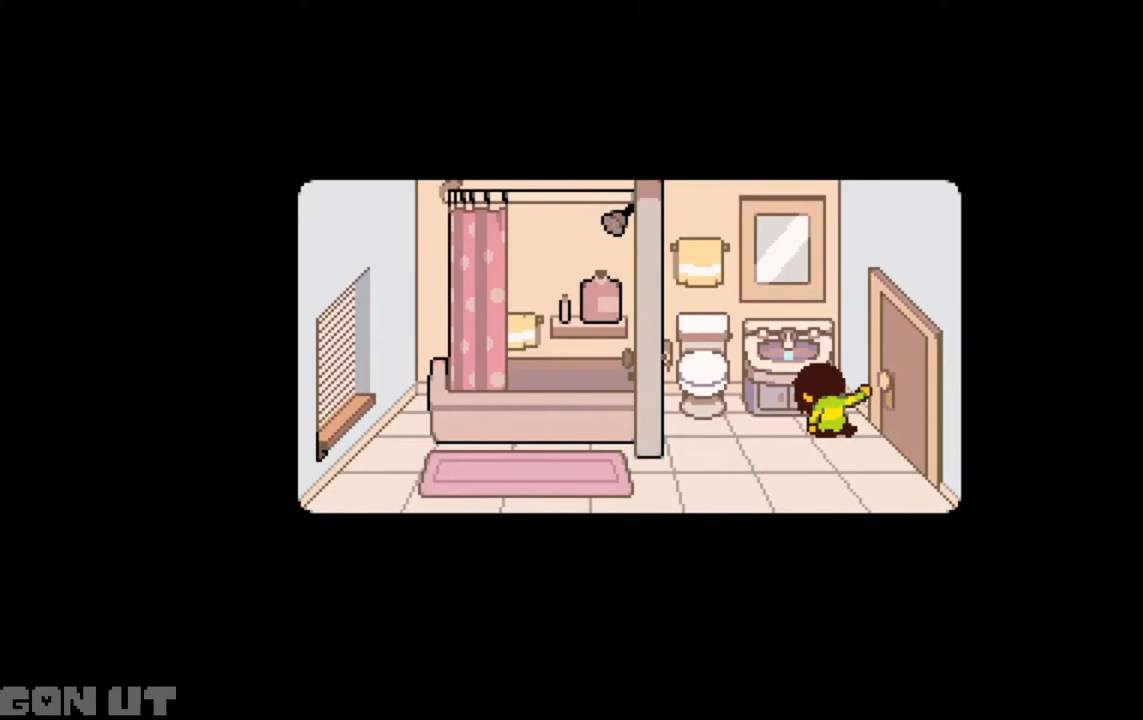
{"keys": ["c"], "events": []}
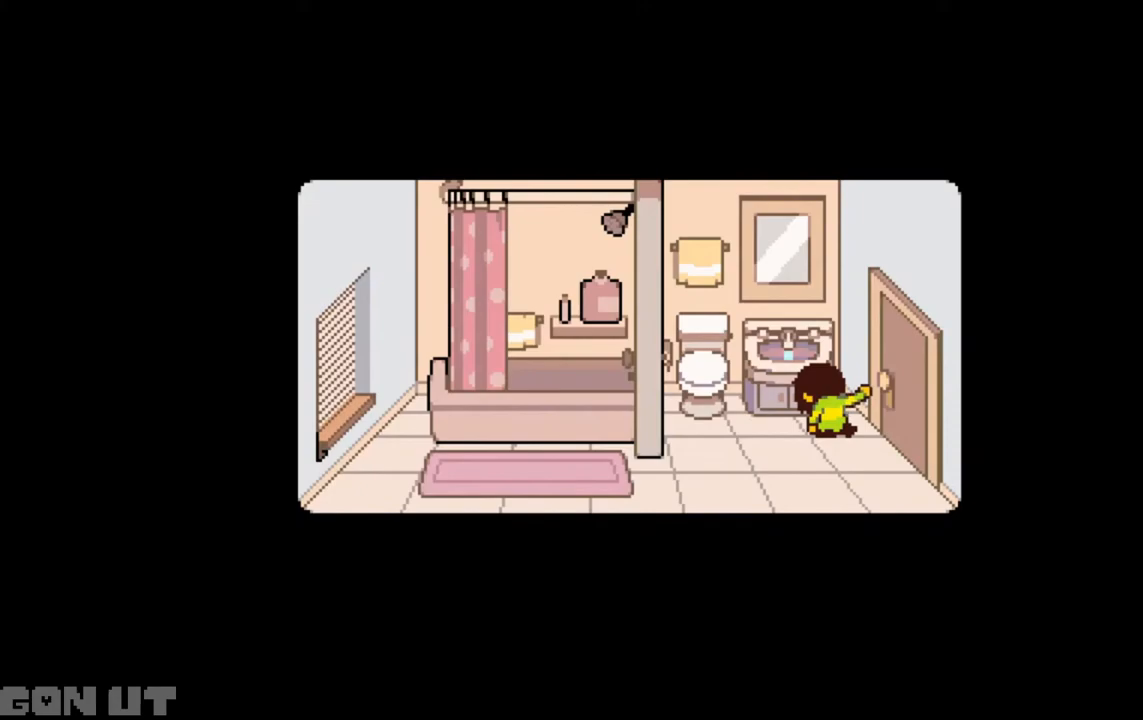
{"keys": ["c"], "events": []}
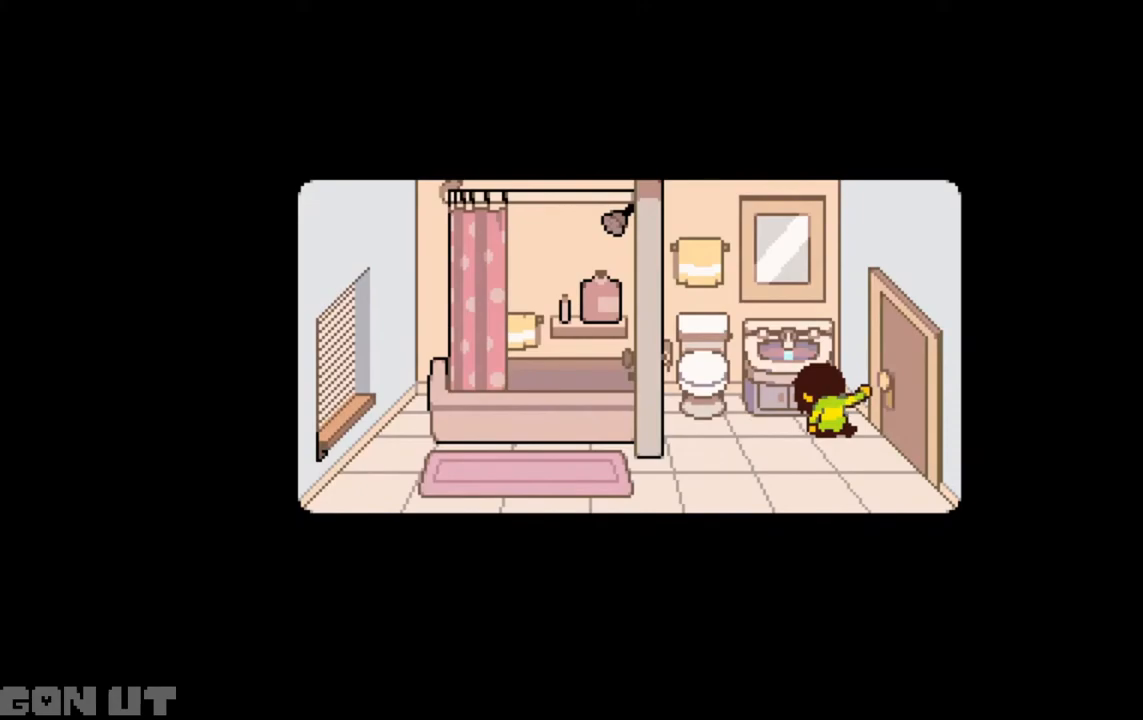
{"keys": ["c"], "events": [[350, "x", "down"], [350, "z", "down"], [450, "z", "up"], [483, "x", "up"]]}
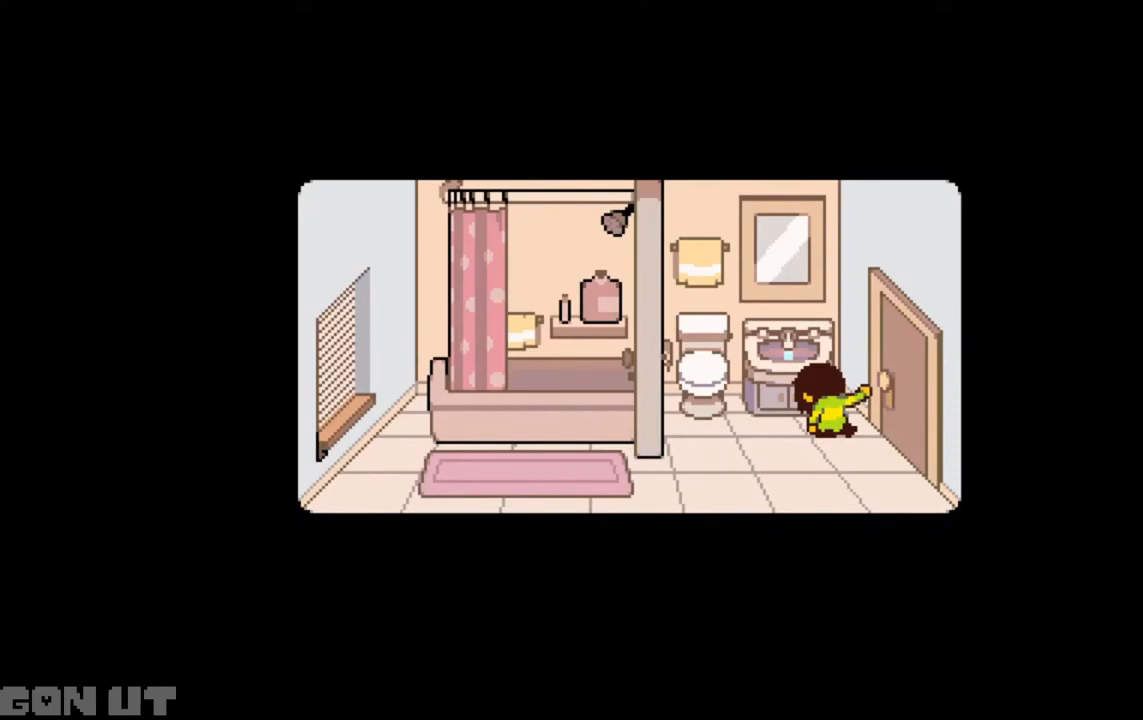
{"keys": ["c"], "events": []}
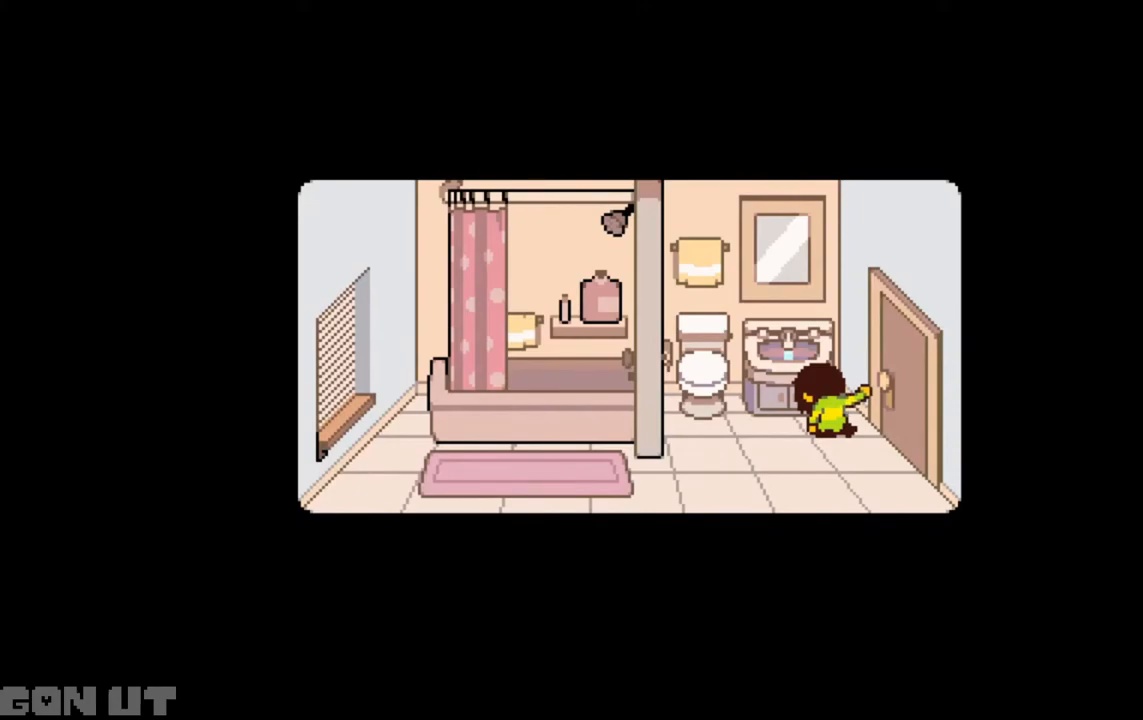
{"keys": ["c"], "events": []}
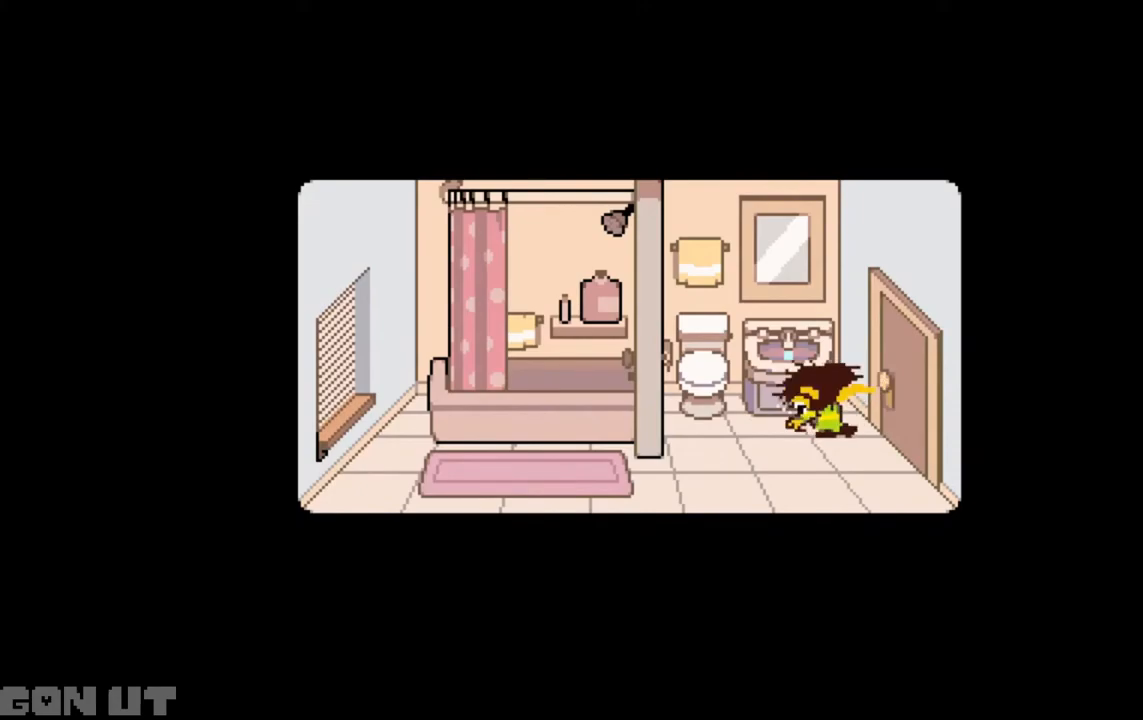
{"keys": ["c"], "events": []}
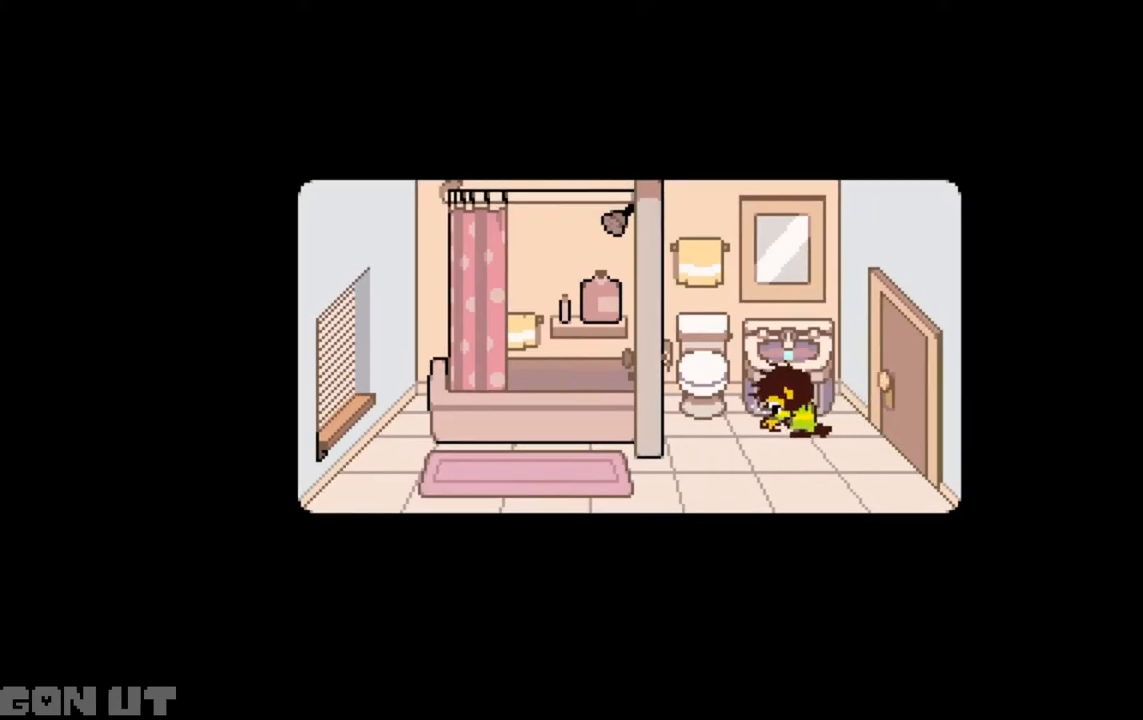
{"keys": ["c"], "events": []}
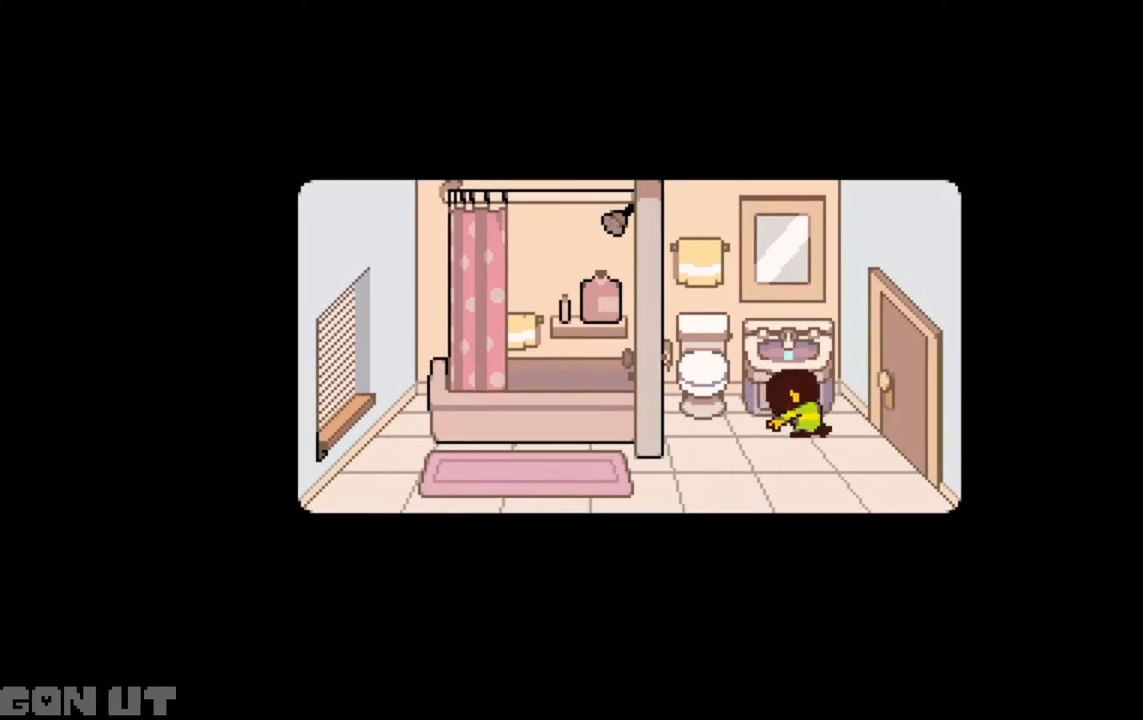
{"keys": ["c"], "events": []}
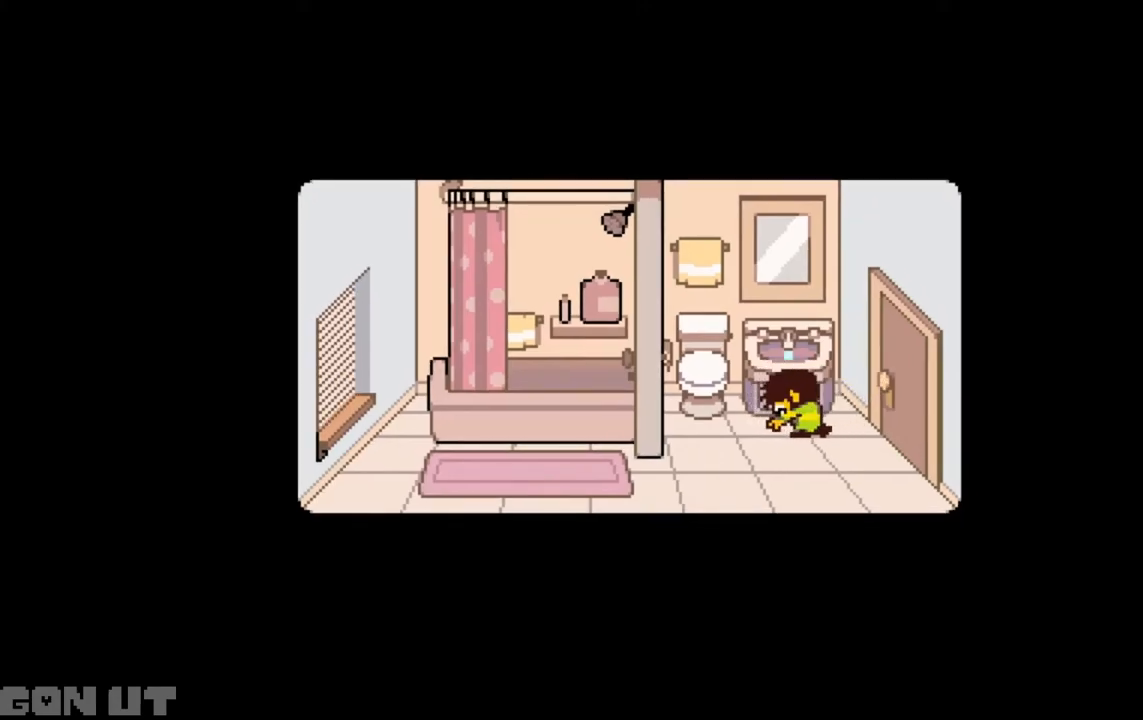
{"keys": ["c"], "events": []}